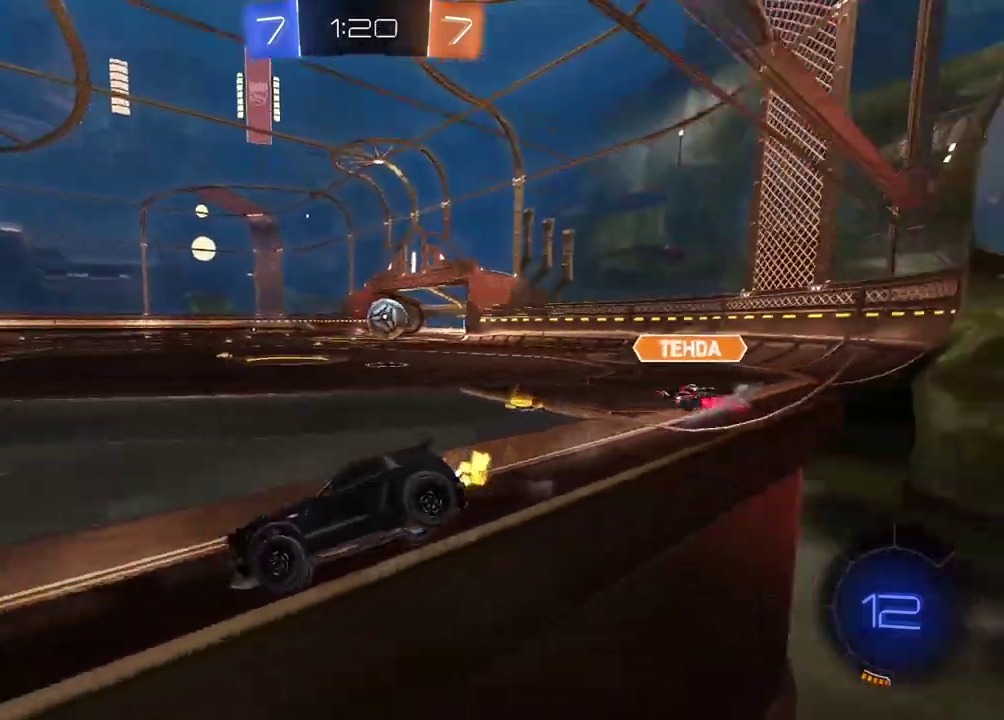
Gameplay with a controller (PlayStation layout); each line is a JSON object with the inputs held at the frame after it. "events" lists button and stick changes between this image and that frame as [ms after this image, input, new state], when the widget could be followed in between. Not read: L1.
{"buttons": ["CIRCLE", "R2"], "left_stick": "center", "right_stick": "center", "events": [[17, "left_stick", "center"], [83, "left_stick", "left"], [133, "CIRCLE", "down"], [233, "TRIANGLE", "down"], [250, "left_stick", "center"], [350, "TRIANGLE", "up"]]}
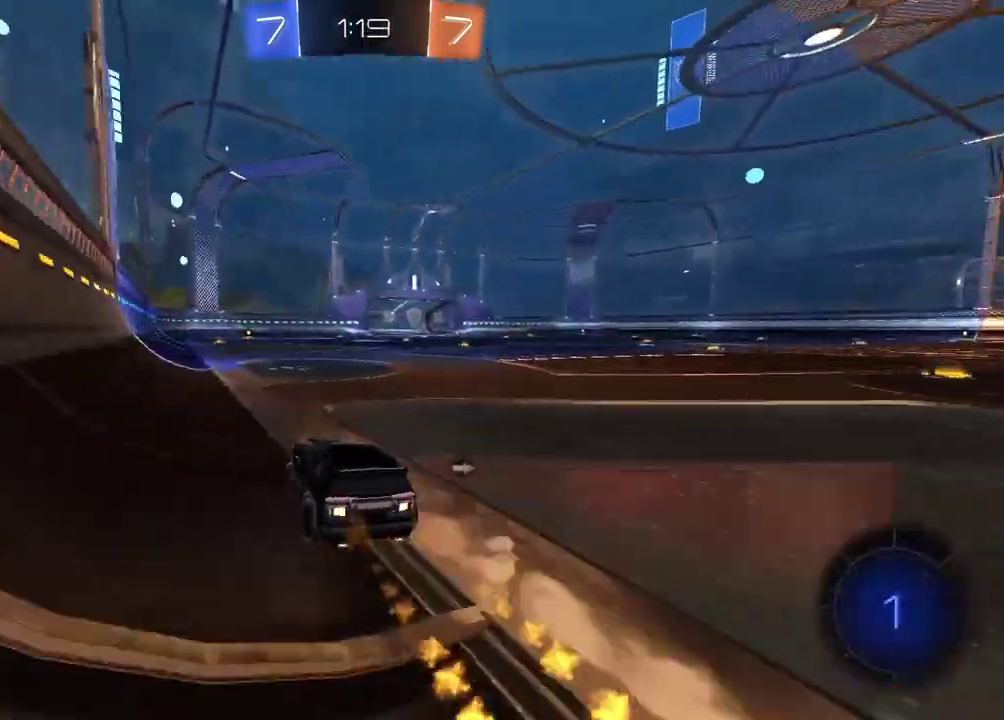
{"buttons": ["R2"], "left_stick": "up-right", "right_stick": "center", "events": [[50, "CIRCLE", "up"], [367, "TRIANGLE", "down"], [367, "left_stick", "right"], [450, "TRIANGLE", "up"], [467, "left_stick", "up-right"]]}
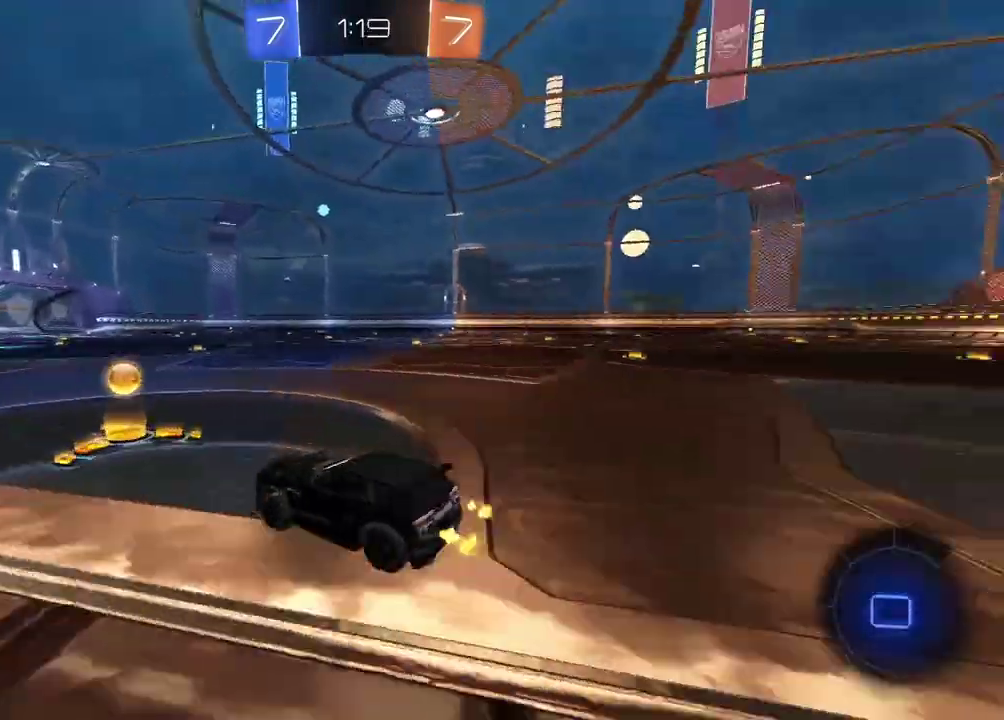
{"buttons": ["R2"], "left_stick": "center", "right_stick": "center", "events": [[50, "CROSS", "down"], [67, "left_stick", "center"], [317, "CROSS", "up"], [317, "left_stick", "up"], [367, "left_stick", "center"]]}
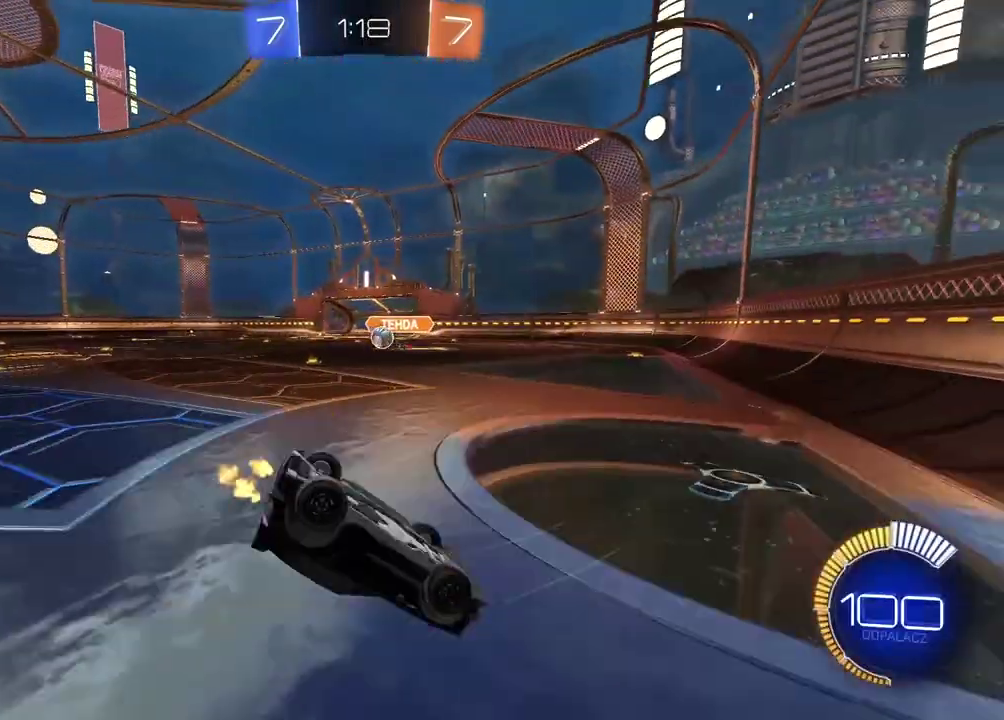
{"buttons": [], "left_stick": "center", "right_stick": "center", "events": [[17, "R2", "up"]]}
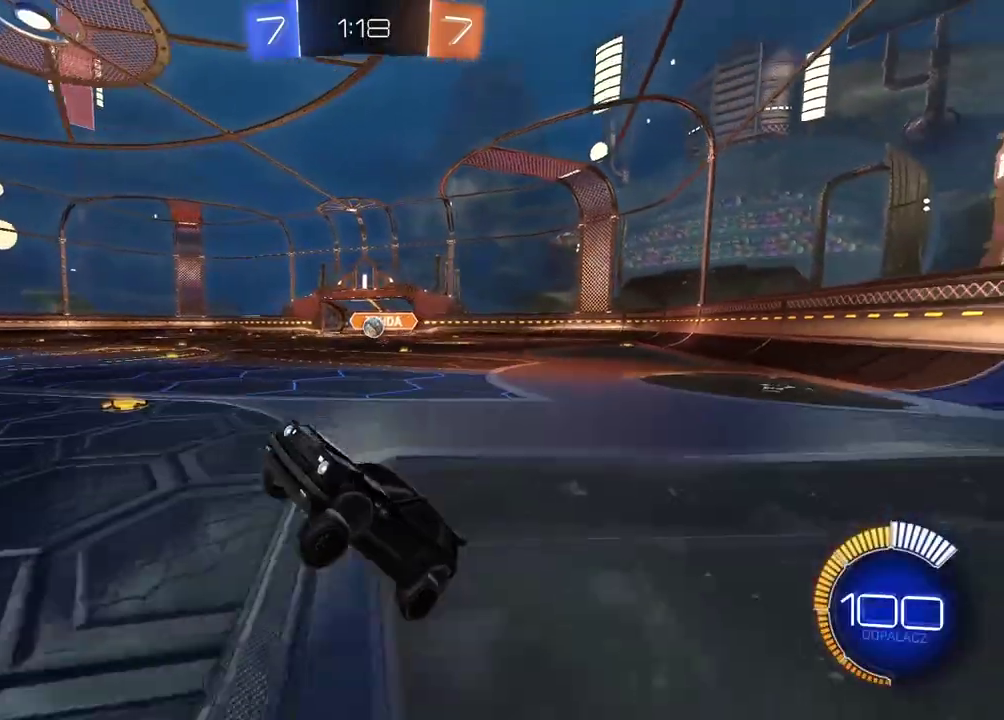
{"buttons": [], "left_stick": "right", "right_stick": "center", "events": [[167, "left_stick", "left"], [267, "left_stick", "center"], [467, "left_stick", "right"]]}
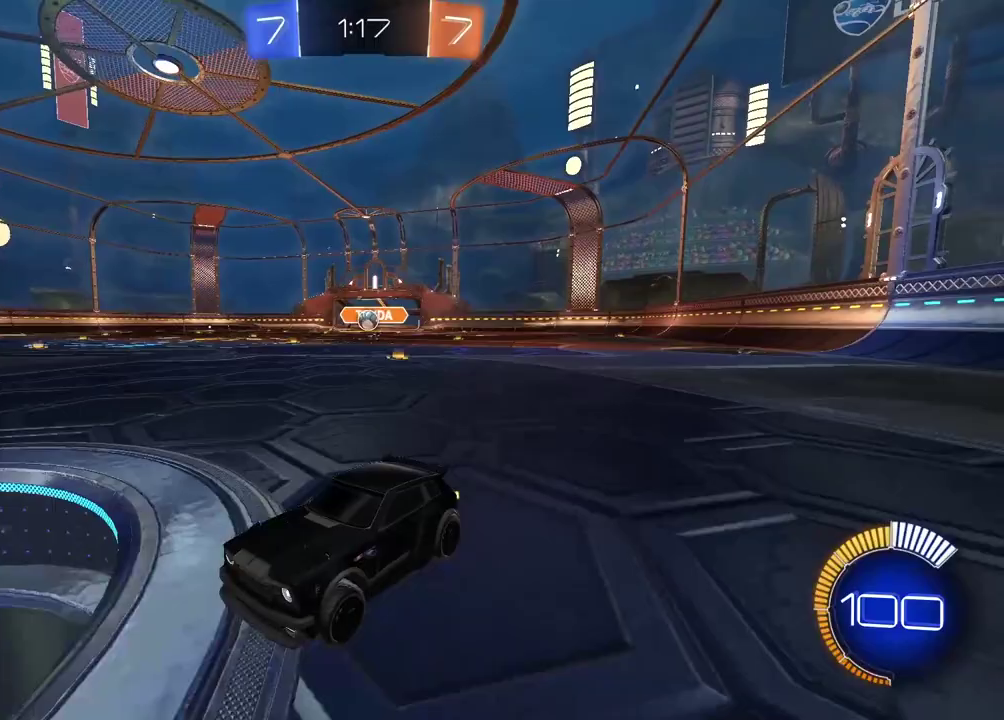
{"buttons": [], "left_stick": "right", "right_stick": "center", "events": []}
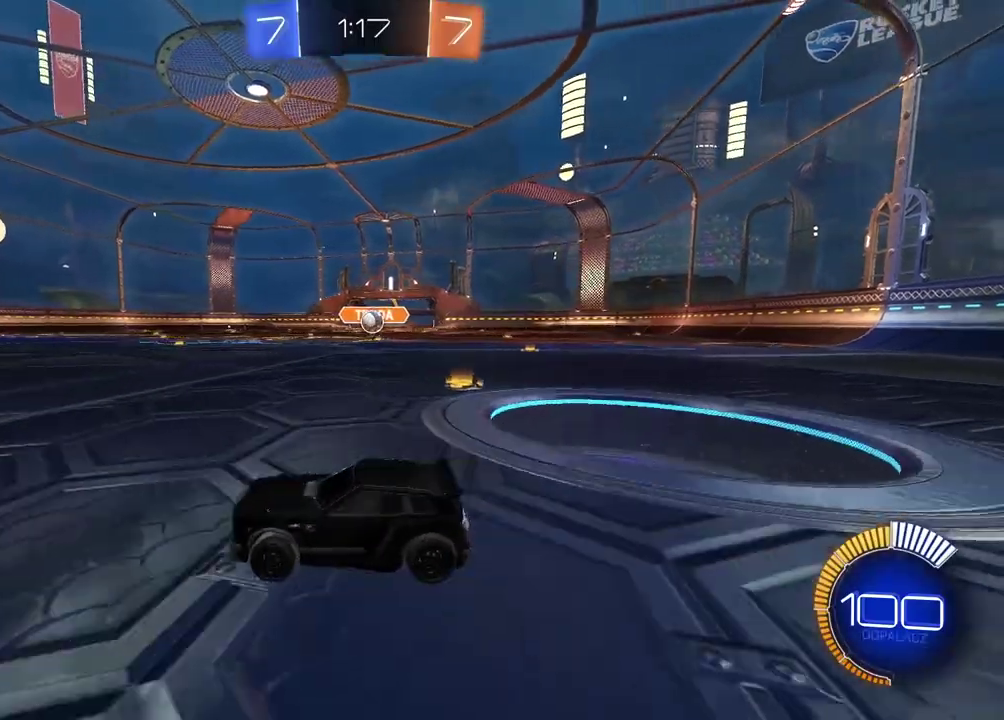
{"buttons": ["R2"], "left_stick": "right", "right_stick": "center", "events": [[350, "R2", "down"]]}
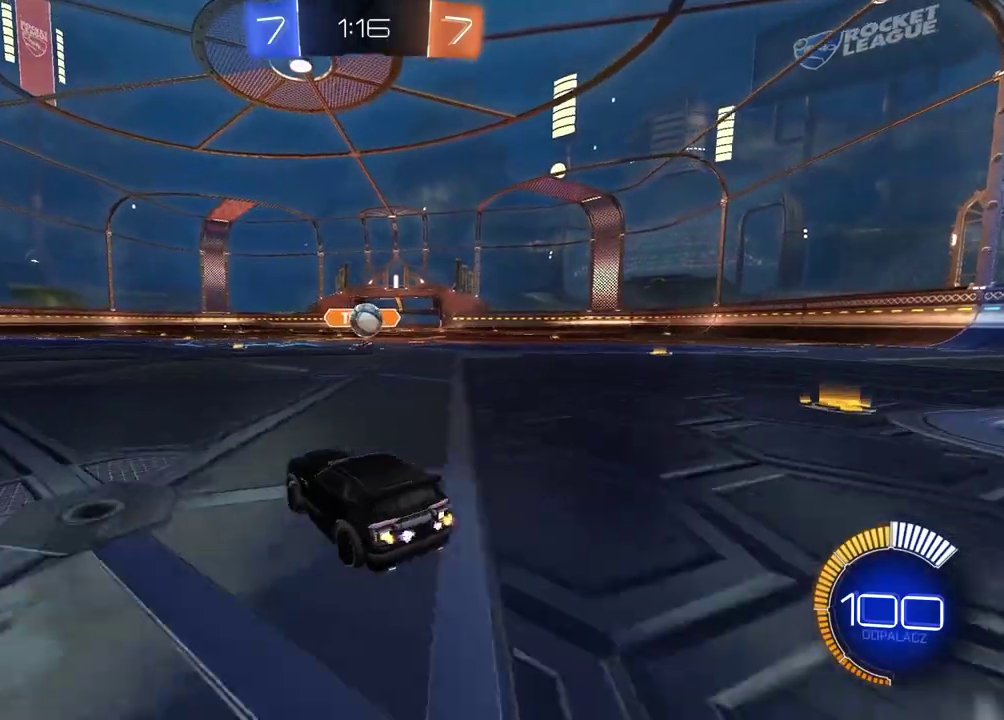
{"buttons": ["CROSS", "CIRCLE", "R2", "L3"], "left_stick": "up-left", "right_stick": "center", "events": [[33, "CIRCLE", "down"], [67, "CROSS", "down"], [67, "left_stick", "down"], [200, "left_stick", "down-left"], [350, "left_stick", "up-left"], [383, "CROSS", "up"], [433, "CIRCLE", "up"], [450, "L3", "down"], [483, "CIRCLE", "down"], [500, "CROSS", "down"]]}
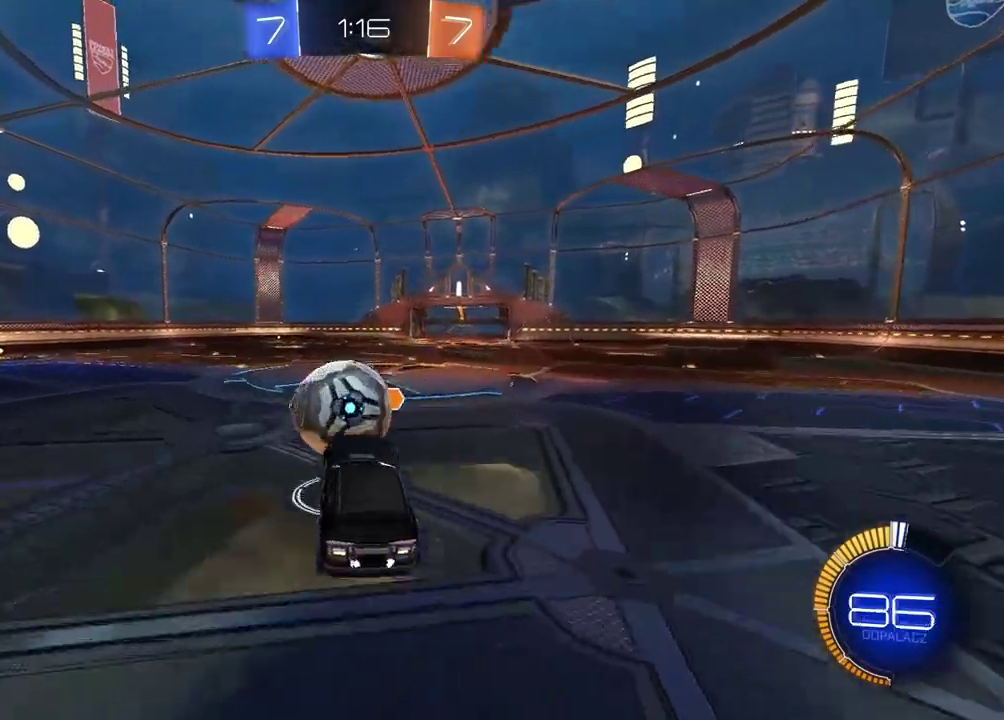
{"buttons": [], "left_stick": "up-left", "right_stick": "center", "events": [[150, "L3", "up"], [217, "CIRCLE", "up"], [217, "CROSS", "up"], [217, "left_stick", "center"], [400, "R2", "up"], [483, "left_stick", "up-left"]]}
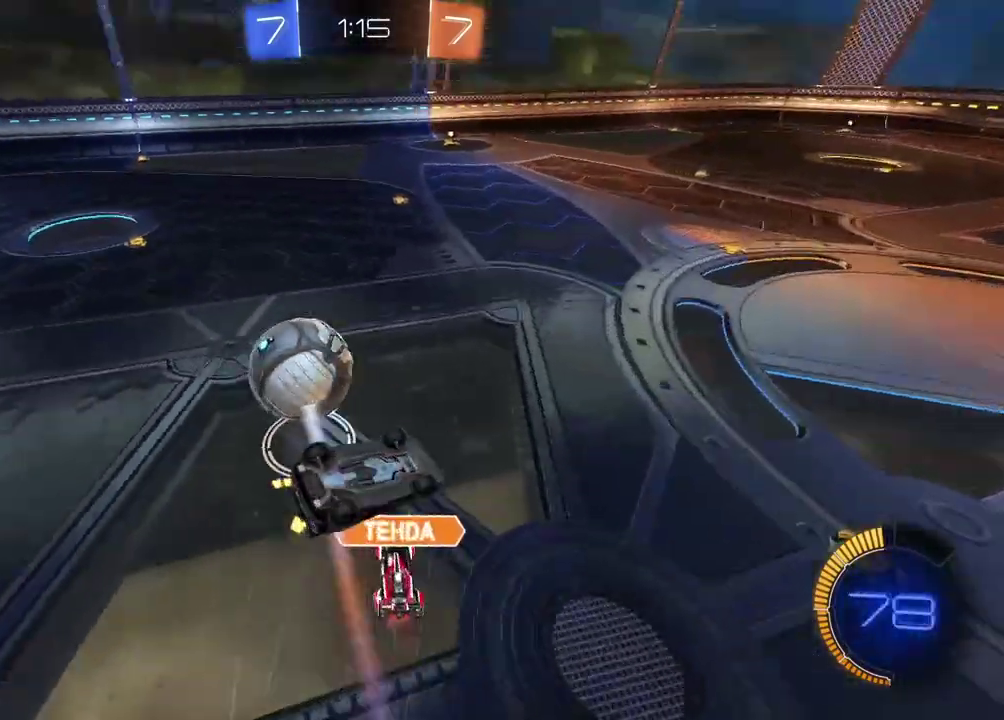
{"buttons": [], "left_stick": "center", "right_stick": "center", "events": [[383, "left_stick", "center"]]}
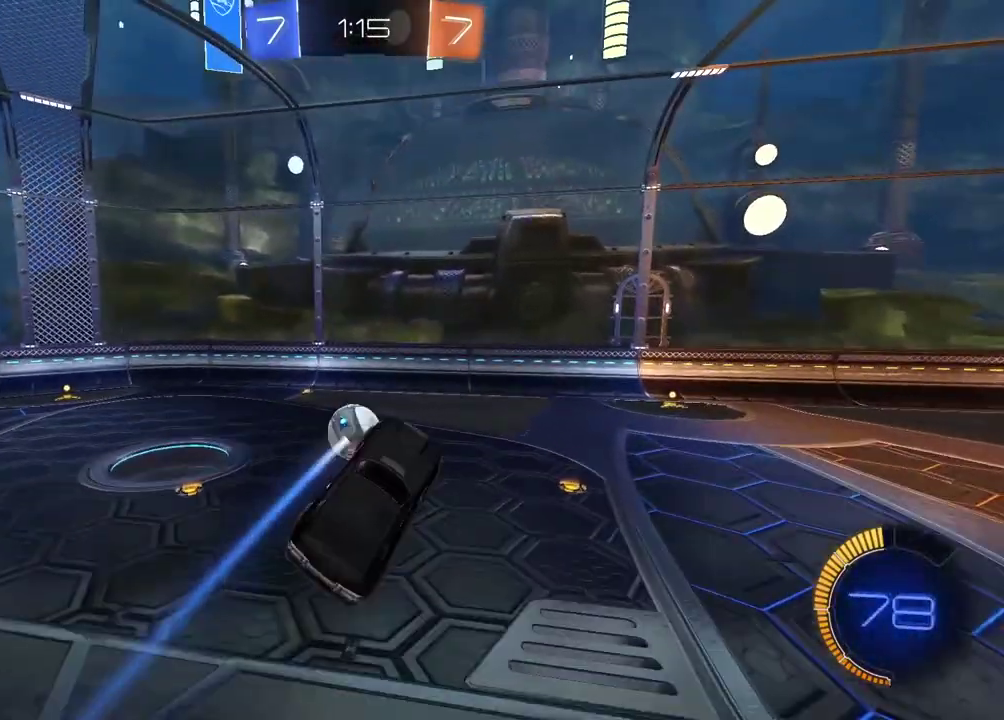
{"buttons": ["R2"], "left_stick": "center", "right_stick": "center", "events": [[300, "R2", "down"]]}
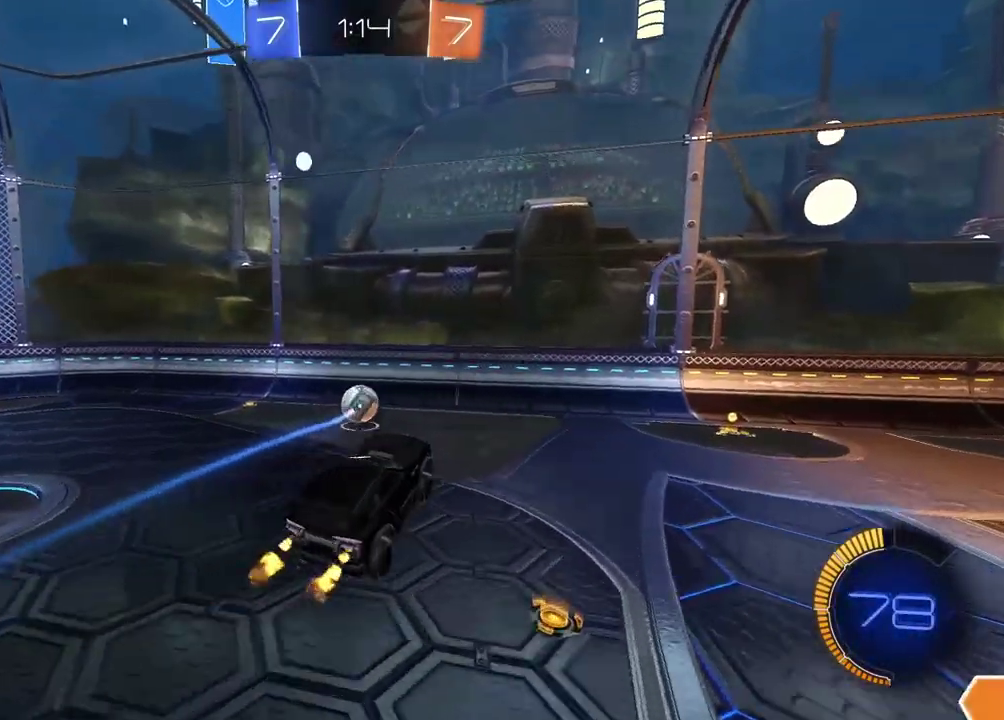
{"buttons": ["R2"], "left_stick": "left", "right_stick": "center", "events": [[467, "left_stick", "left"]]}
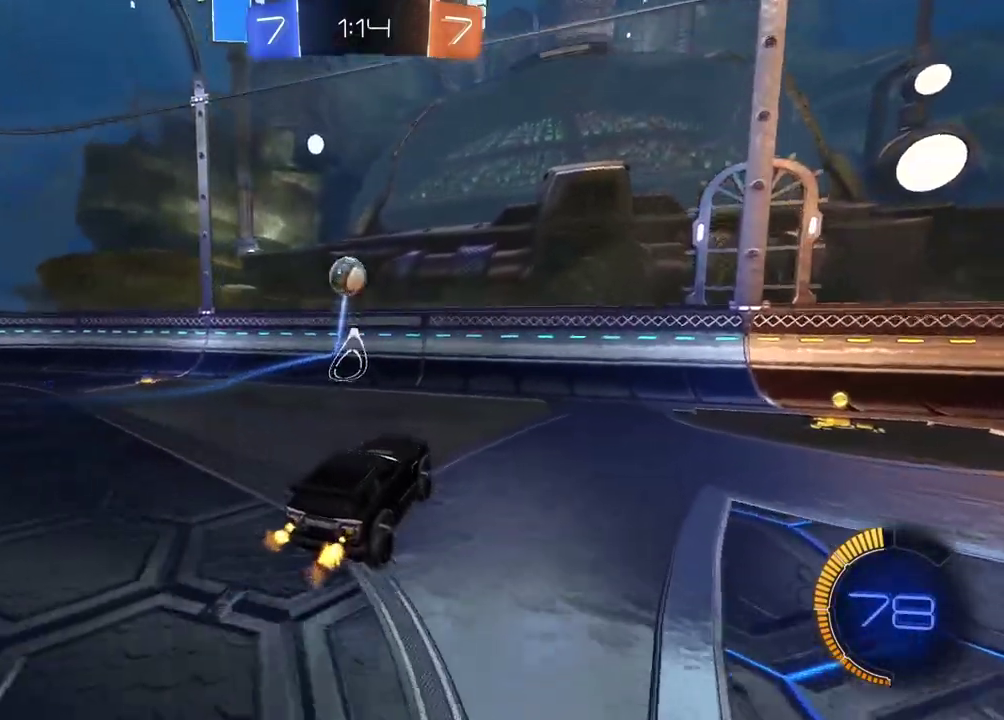
{"buttons": ["CIRCLE", "TRIANGLE", "R2"], "left_stick": "left", "right_stick": "center", "events": [[267, "CIRCLE", "down"], [383, "TRIANGLE", "down"]]}
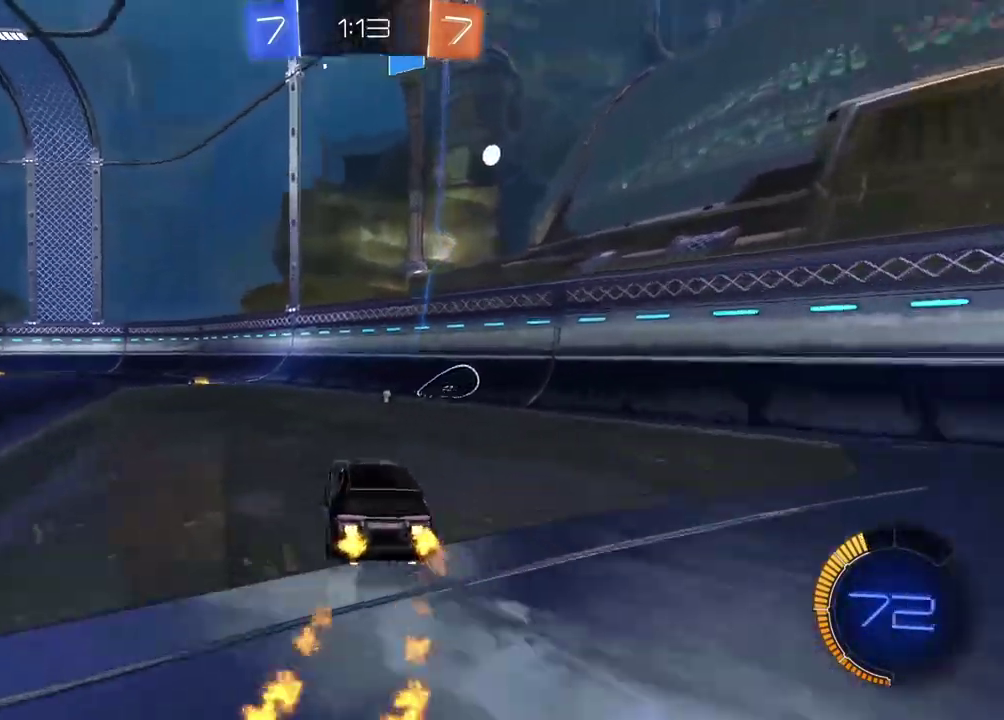
{"buttons": ["CIRCLE", "R2"], "left_stick": "center", "right_stick": "center", "events": [[50, "TRIANGLE", "up"], [350, "left_stick", "center"]]}
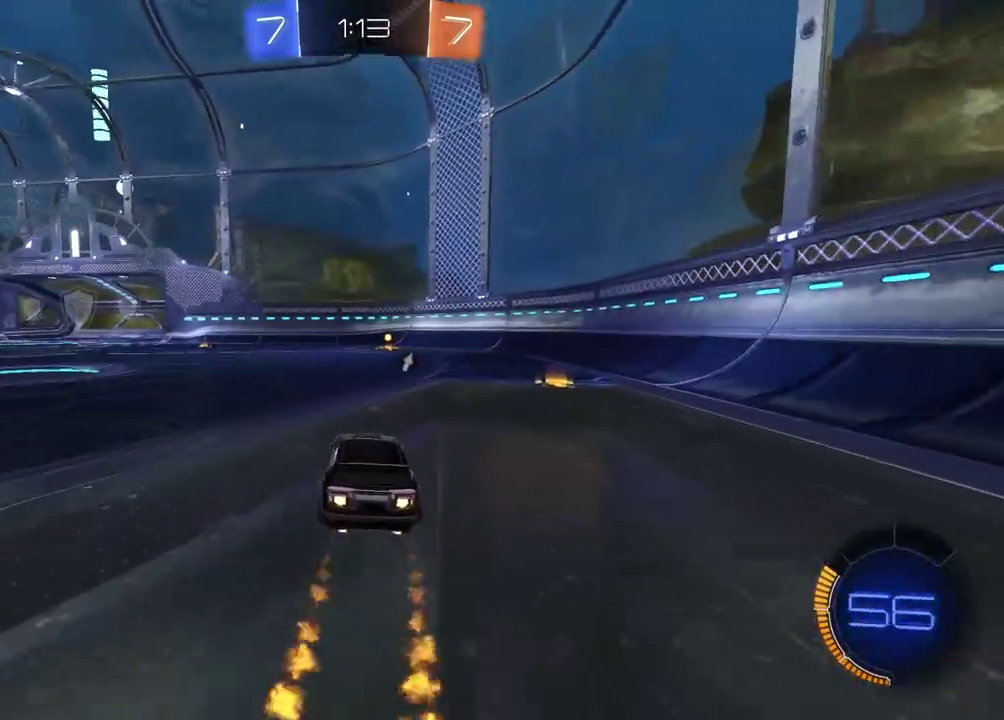
{"buttons": ["R2"], "left_stick": "center", "right_stick": "center", "events": [[283, "TRIANGLE", "down"], [417, "TRIANGLE", "up"], [433, "CIRCLE", "up"]]}
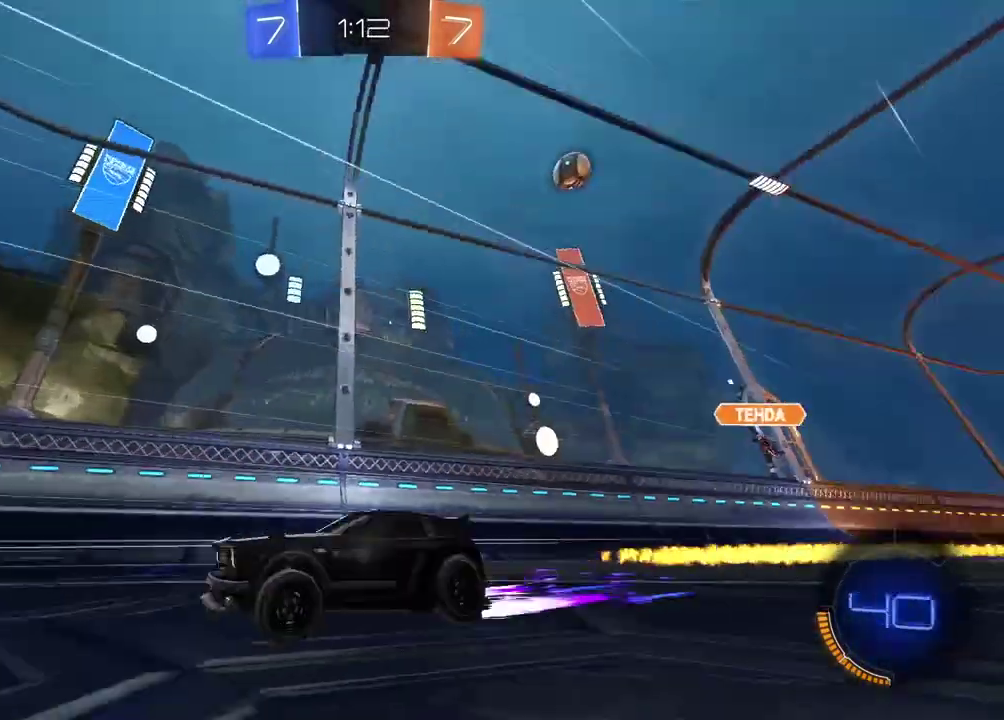
{"buttons": ["R2"], "left_stick": "left", "right_stick": "center", "events": [[133, "left_stick", "right"], [383, "left_stick", "center"], [433, "left_stick", "left"]]}
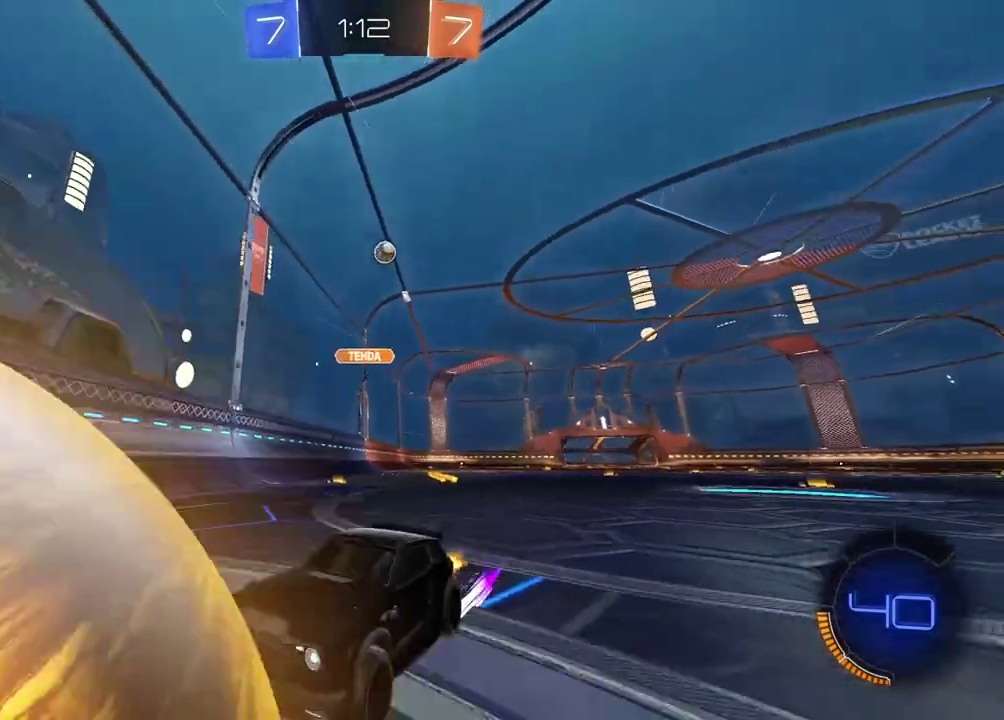
{"buttons": [], "left_stick": "left", "right_stick": "center", "events": [[350, "R2", "up"]]}
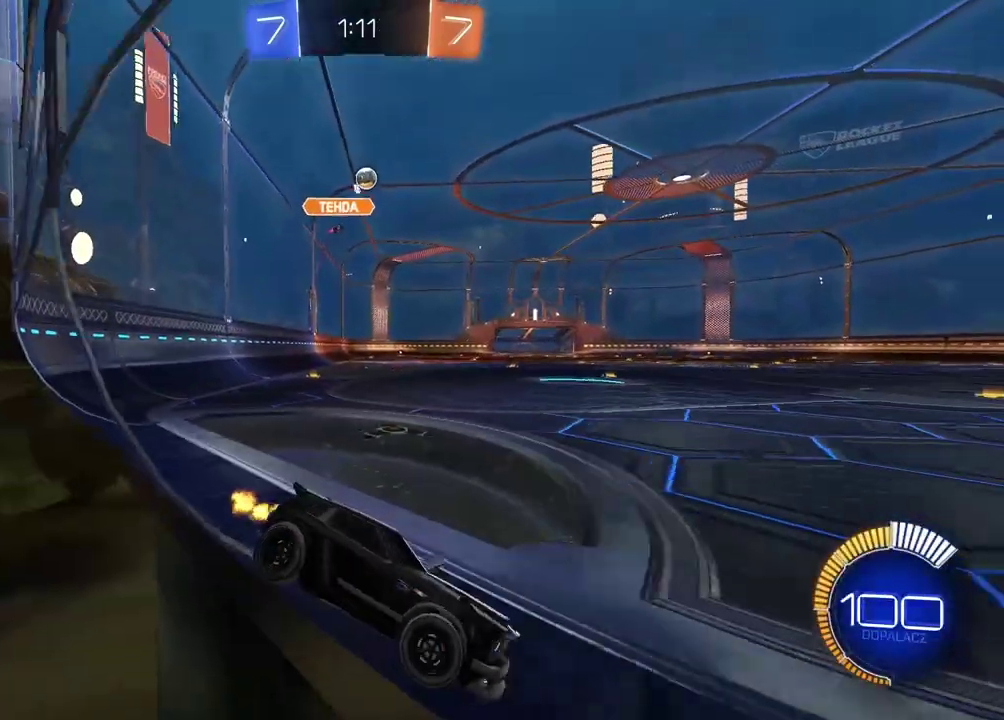
{"buttons": ["CIRCLE", "R2"], "left_stick": "center", "right_stick": "center", "events": [[67, "R2", "down"], [300, "left_stick", "center"], [367, "CIRCLE", "down"]]}
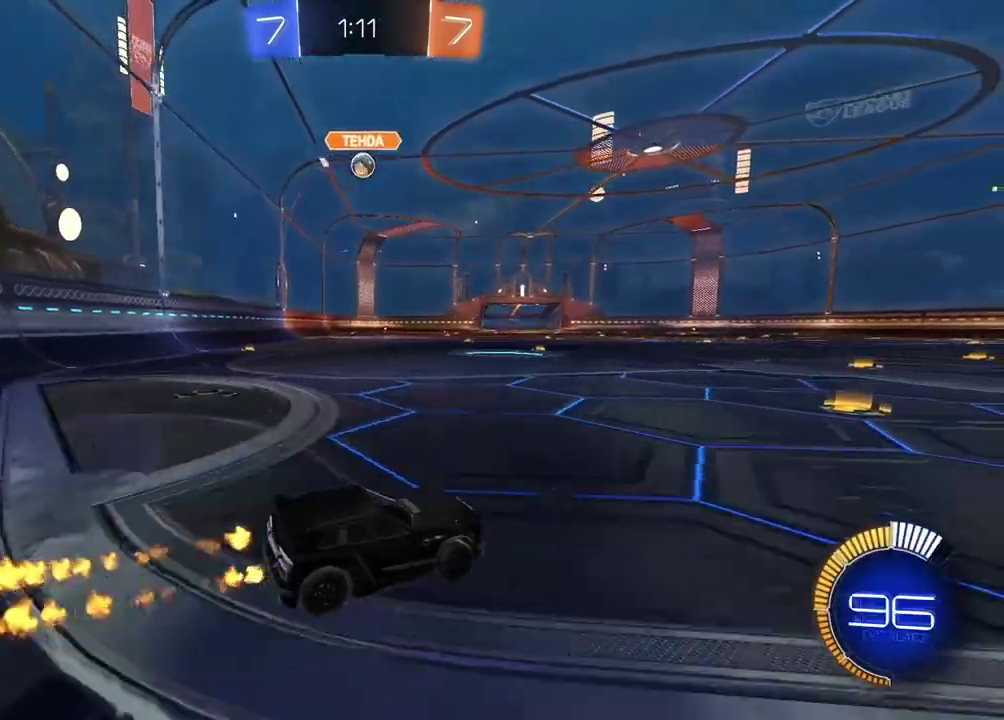
{"buttons": [], "left_stick": "center", "right_stick": "center", "events": [[83, "CIRCLE", "up"], [167, "R2", "up"]]}
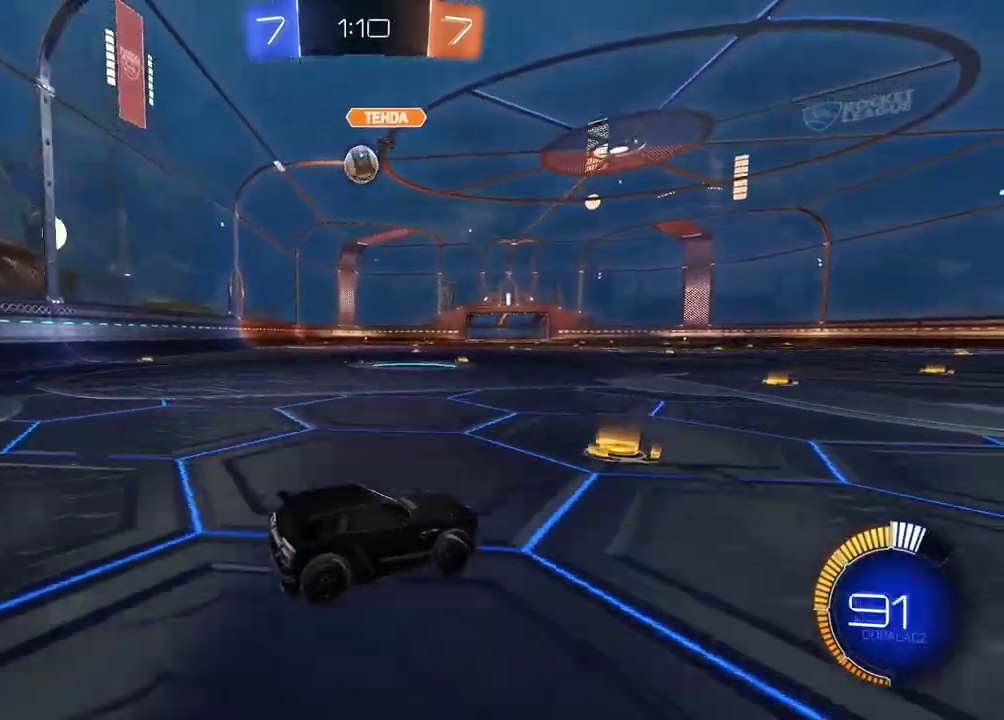
{"buttons": ["R2"], "left_stick": "center", "right_stick": "center", "events": [[300, "R2", "down"], [350, "R2", "up"], [417, "R2", "down"]]}
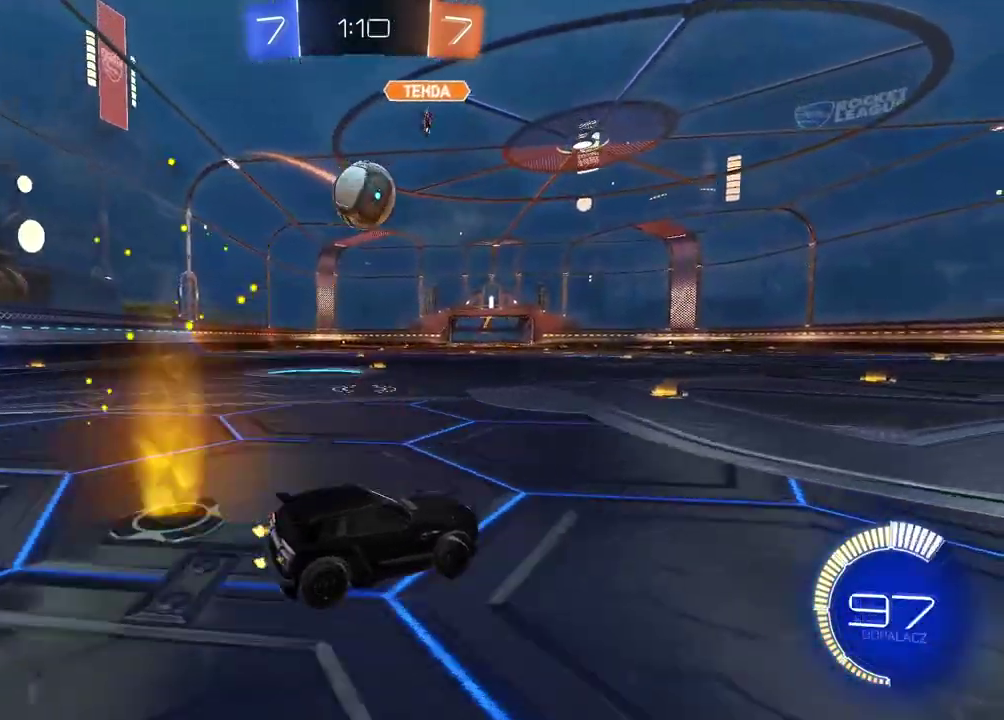
{"buttons": [], "left_stick": "center", "right_stick": "center", "events": [[83, "left_stick", "left"], [300, "CIRCLE", "down"], [300, "left_stick", "center"], [417, "CIRCLE", "up"], [417, "R2", "up"]]}
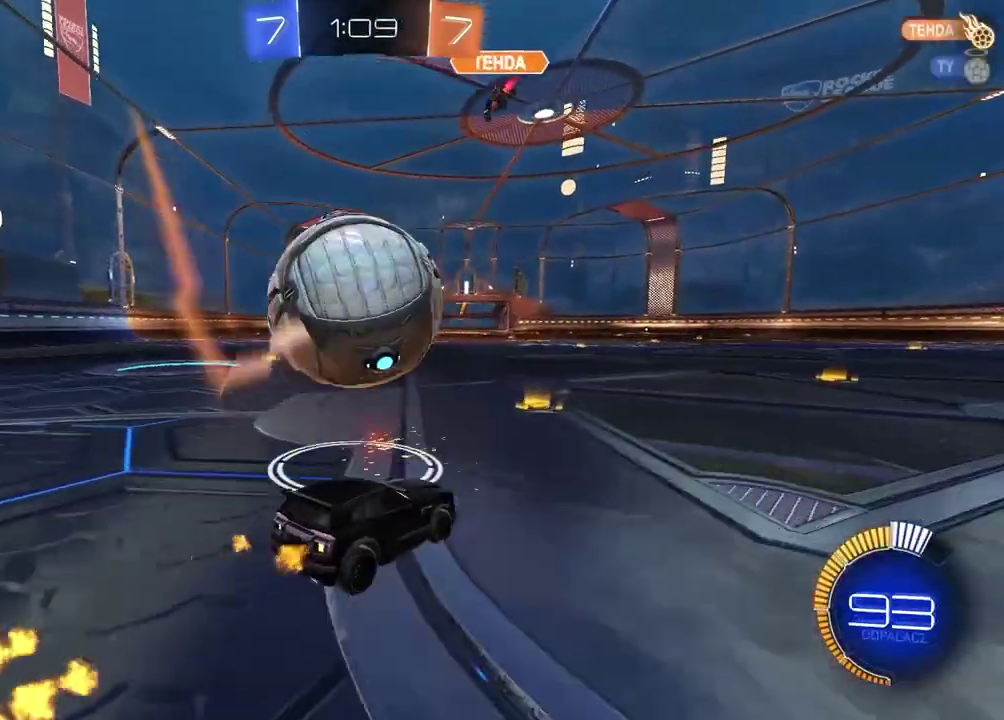
{"buttons": ["CIRCLE", "R2"], "left_stick": "center", "right_stick": "center", "events": [[100, "left_stick", "left"], [217, "left_stick", "center"], [333, "R2", "down"], [350, "CIRCLE", "down"]]}
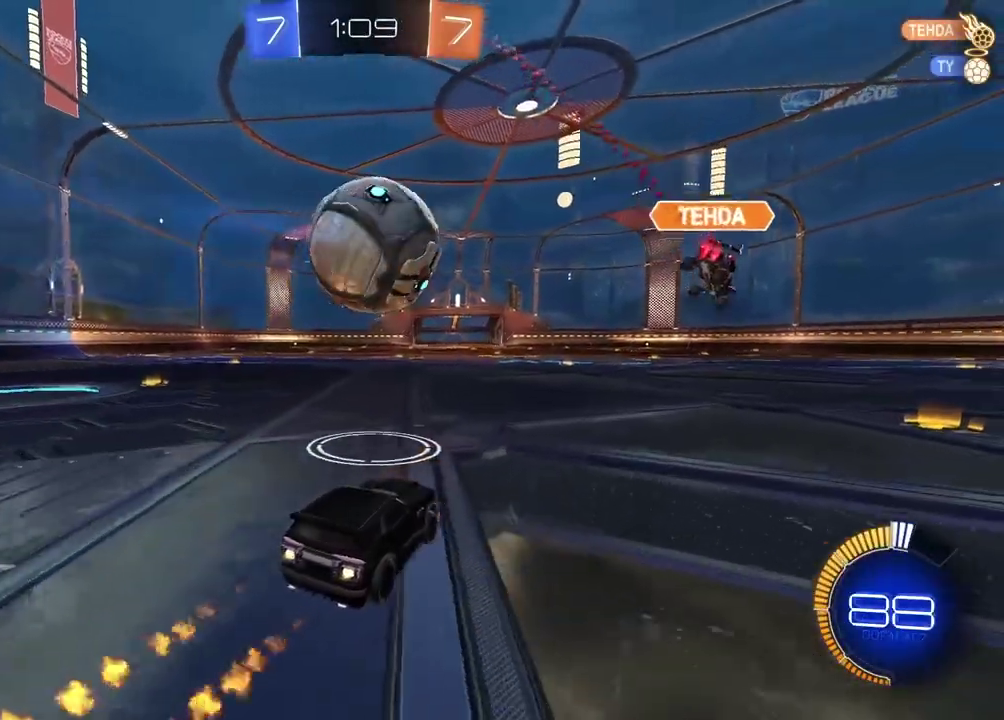
{"buttons": ["CIRCLE", "R2"], "left_stick": "center", "right_stick": "center", "events": [[133, "CIRCLE", "up"], [317, "CIRCLE", "down"]]}
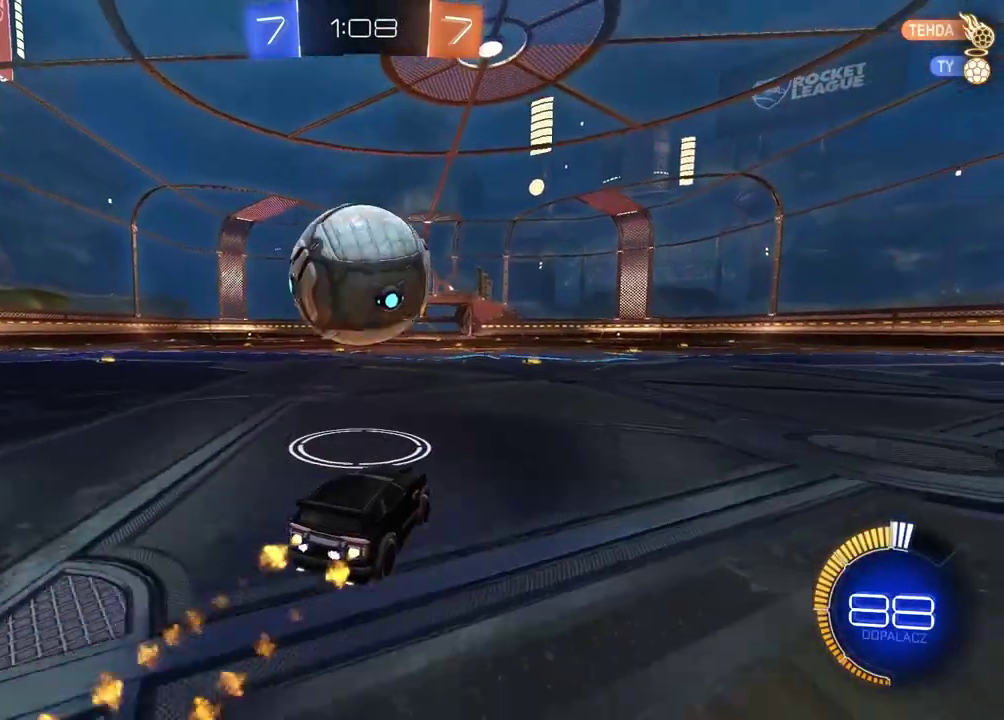
{"buttons": ["CIRCLE", "R2"], "left_stick": "right", "right_stick": "center", "events": [[50, "CIRCLE", "up"], [117, "left_stick", "left"], [183, "CIRCLE", "down"], [250, "left_stick", "center"], [483, "left_stick", "right"]]}
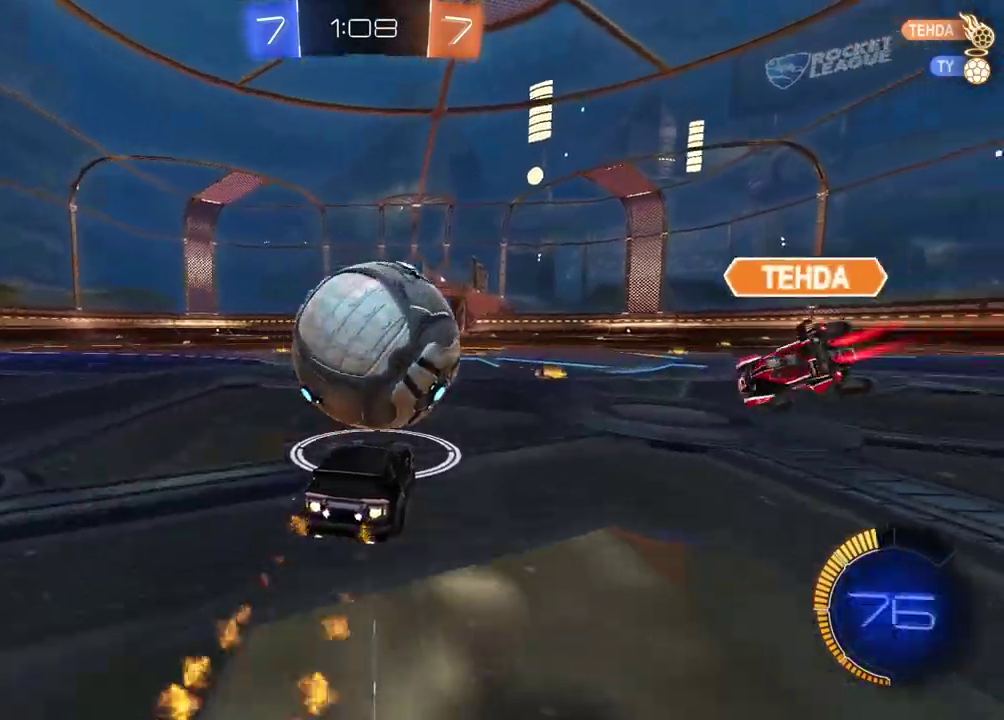
{"buttons": ["CIRCLE", "R2"], "left_stick": "center", "right_stick": "center"}
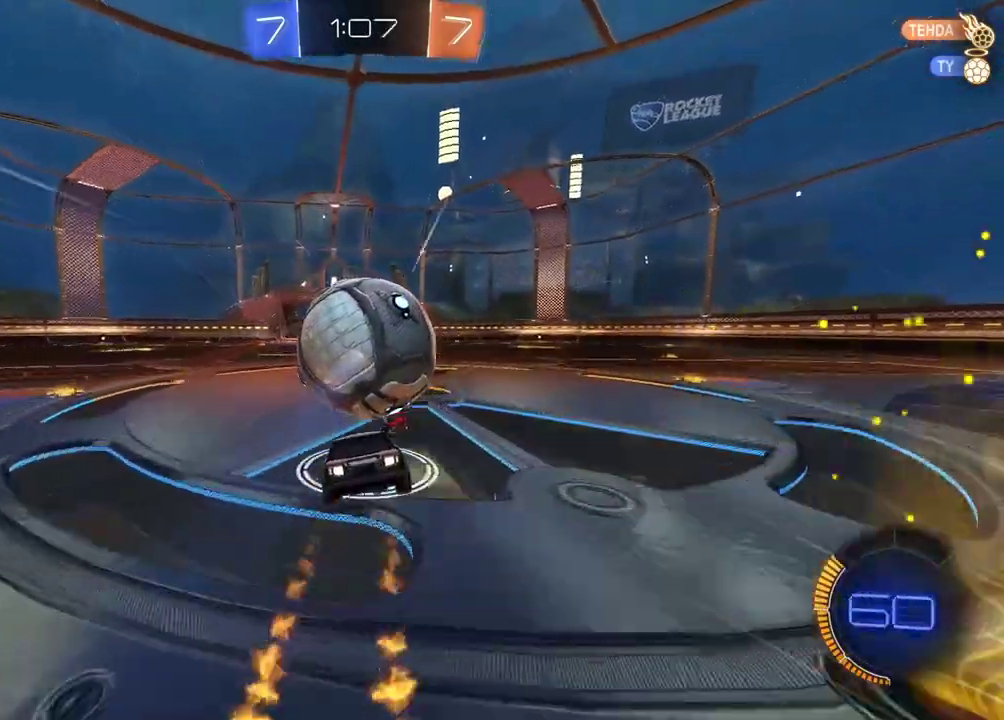
{"buttons": ["L2"], "left_stick": "left", "right_stick": "center", "events": [[17, "left_stick", "down-right"], [217, "left_stick", "center"], [267, "left_stick", "down-left"], [283, "CIRCLE", "up"], [350, "R2", "up"], [350, "left_stick", "left"], [367, "L2", "down"]]}
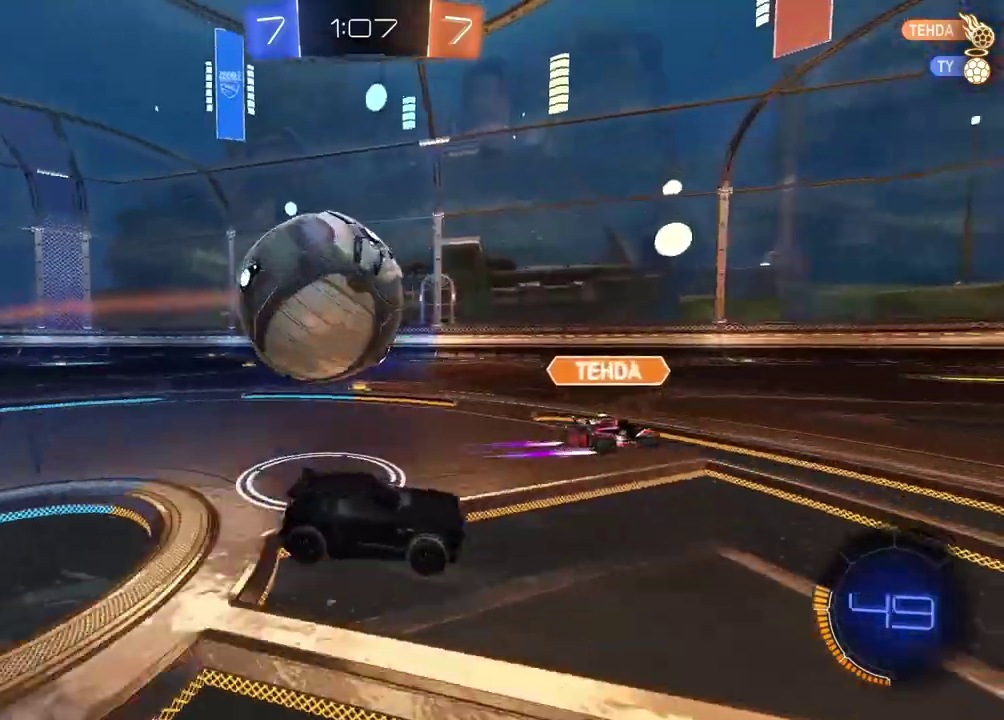
{"buttons": ["CIRCLE", "R2"], "left_stick": "right", "right_stick": "center", "events": [[83, "left_stick", "center"], [167, "L2", "up"], [183, "CIRCLE", "down"], [183, "R2", "down"], [217, "left_stick", "left"], [300, "left_stick", "center"], [400, "left_stick", "right"]]}